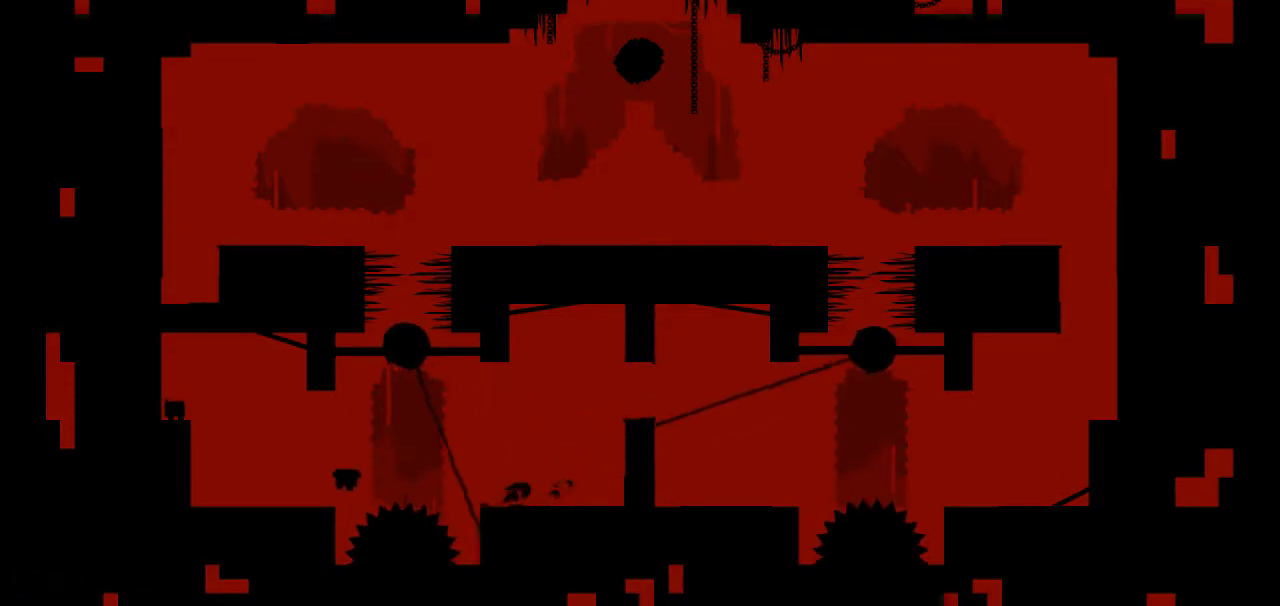
Gameplay with keyboard; each line is a JSON object with the keys held at the frame after it. "events" lists presses ("down") and releases ("up") of "down", "left", "right" and "up" between this image and that frame as [ms after this image, input, new state], when the widget could be followed in between. No other keys are recorded. Mouse input is not recorded.
{"keys": ["down", "left", "up"], "events": [[133, "down", "down"]]}
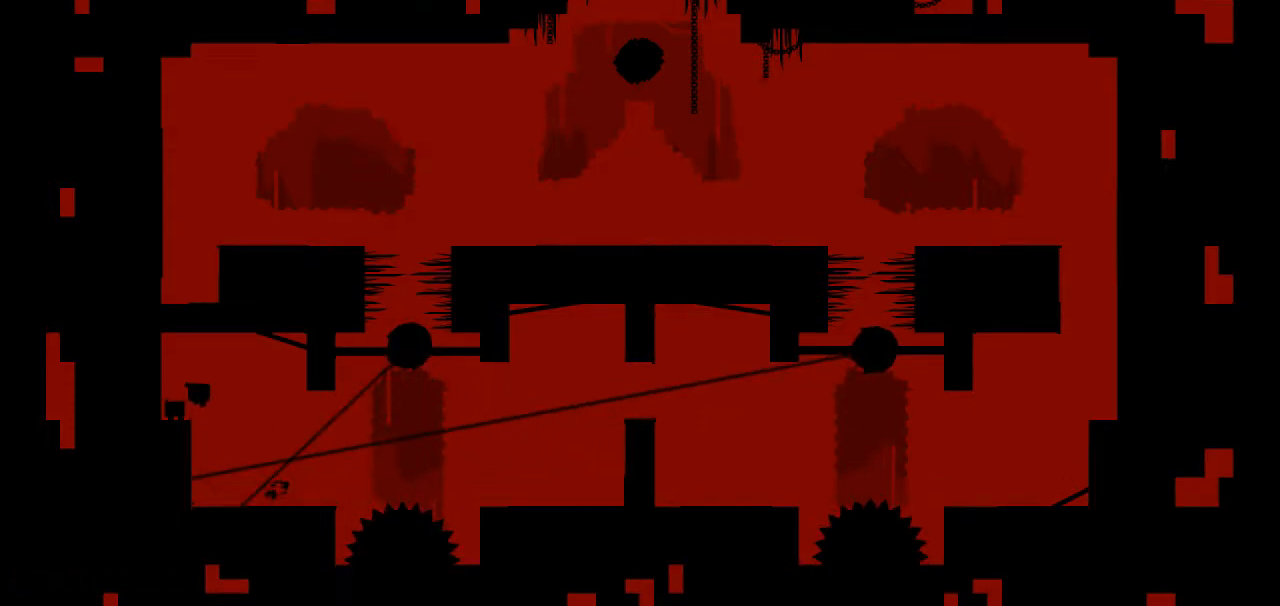
{"keys": ["down", "up"], "events": [[17, "down", "up"], [100, "left", "up"], [250, "down", "down"], [383, "down", "up"], [483, "down", "down"]]}
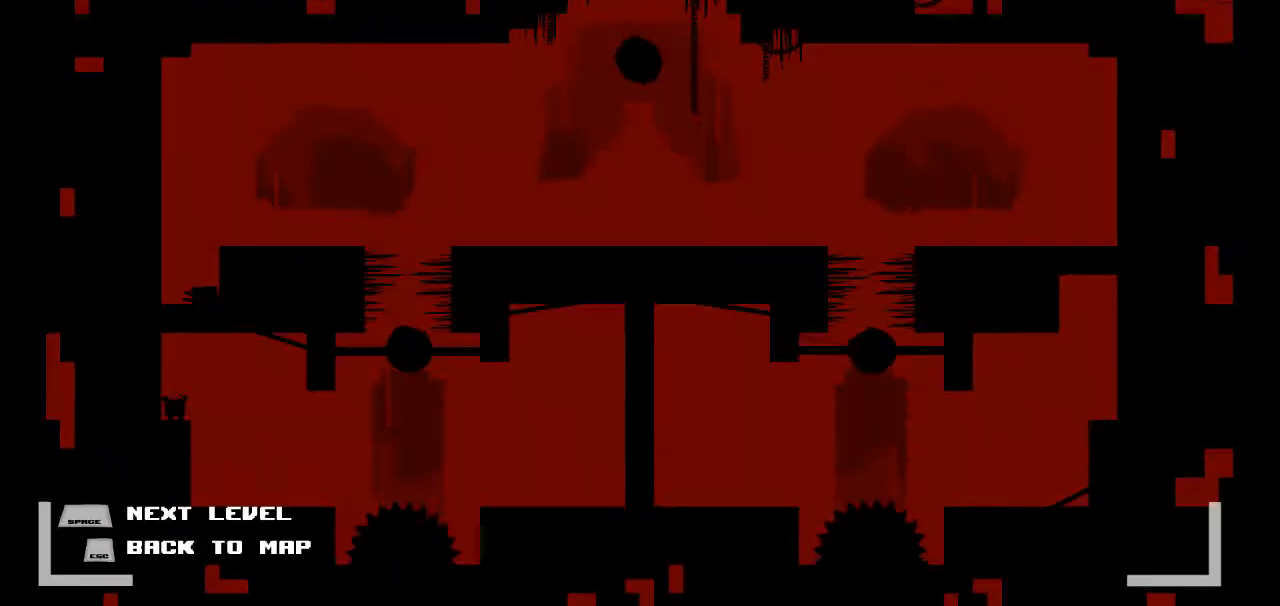
{"keys": ["up"], "events": [[67, "down", "up"], [167, "down", "down"], [267, "down", "up"]]}
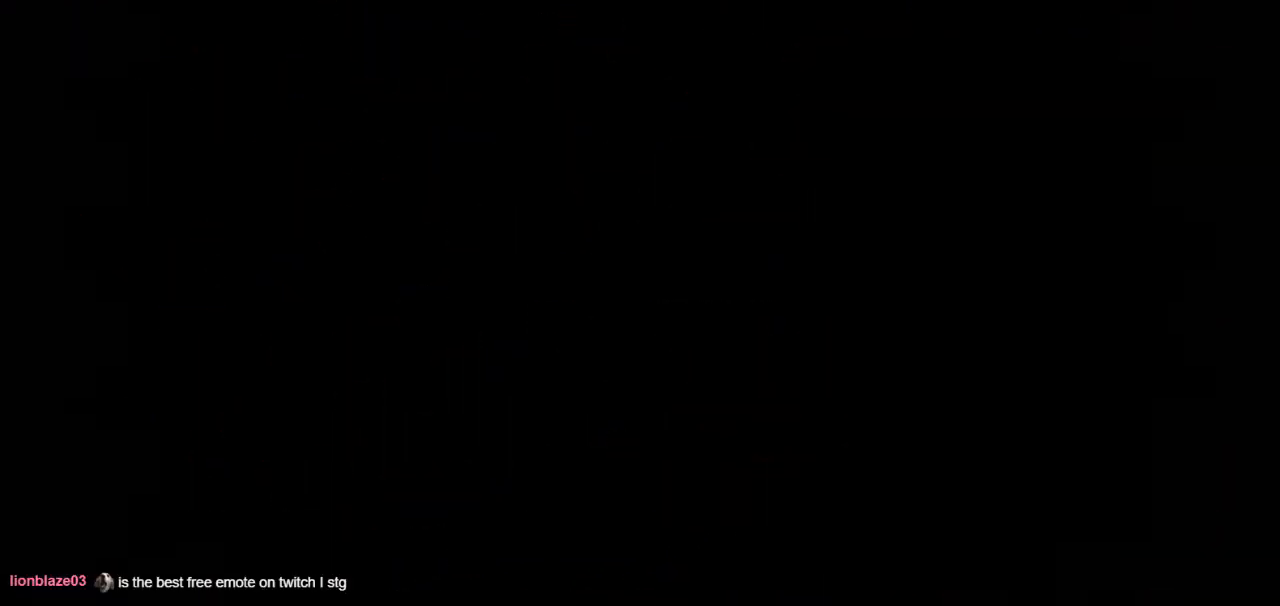
{"keys": ["up"], "events": []}
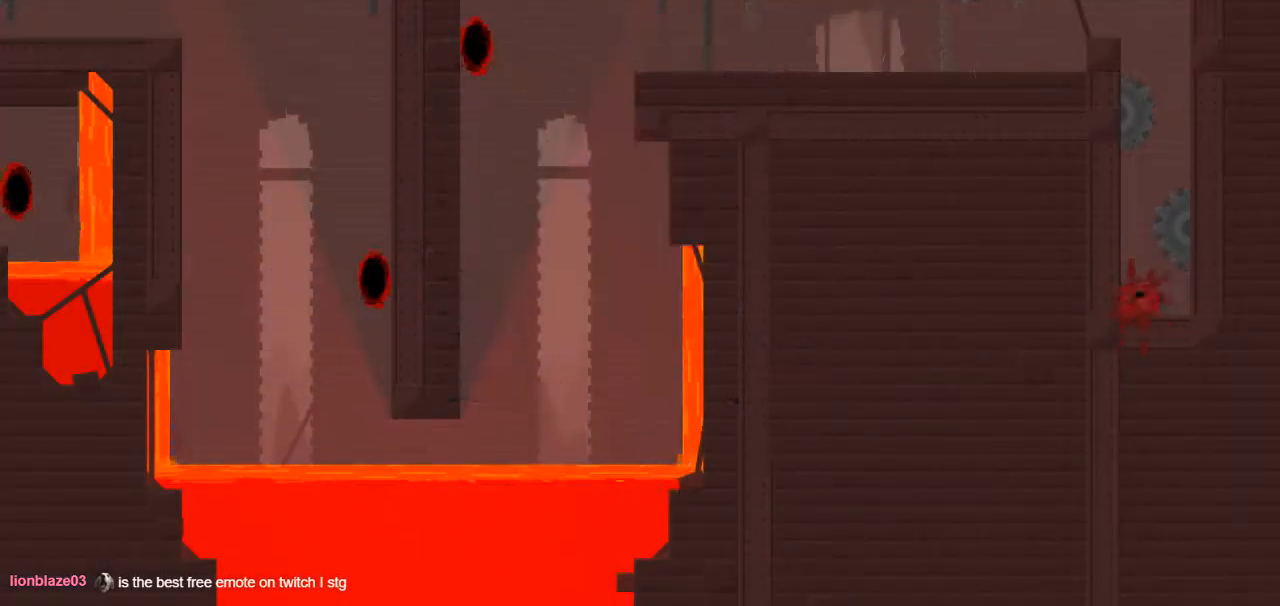
{"keys": ["left", "up"], "events": [[433, "left", "down"]]}
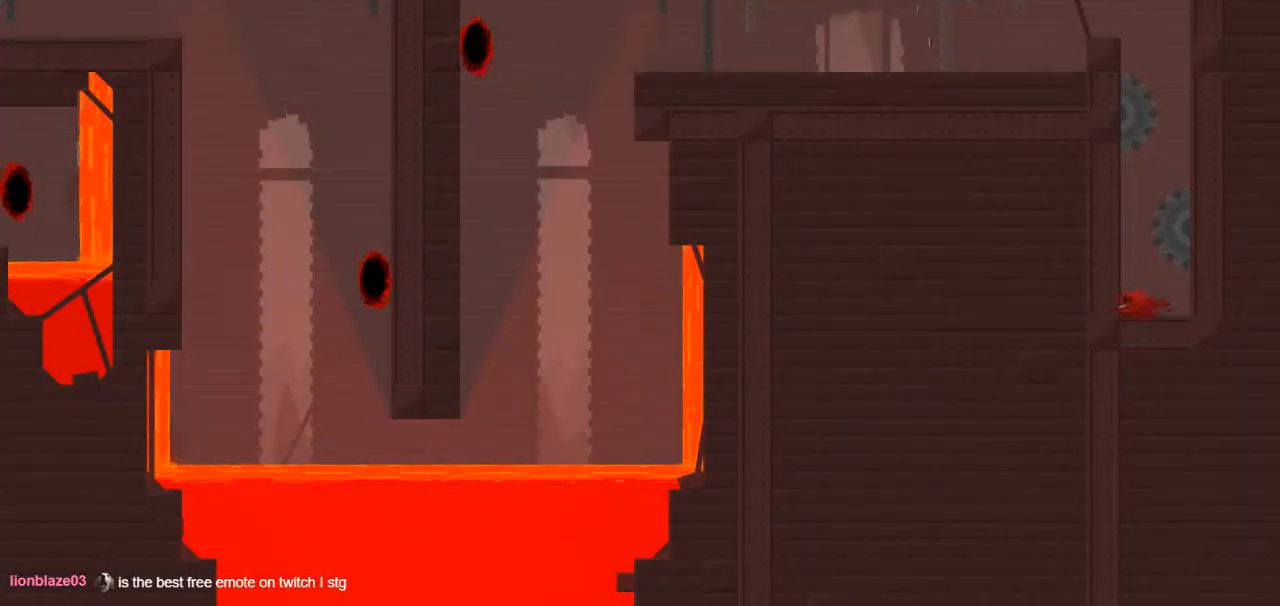
{"keys": ["left", "up"], "events": []}
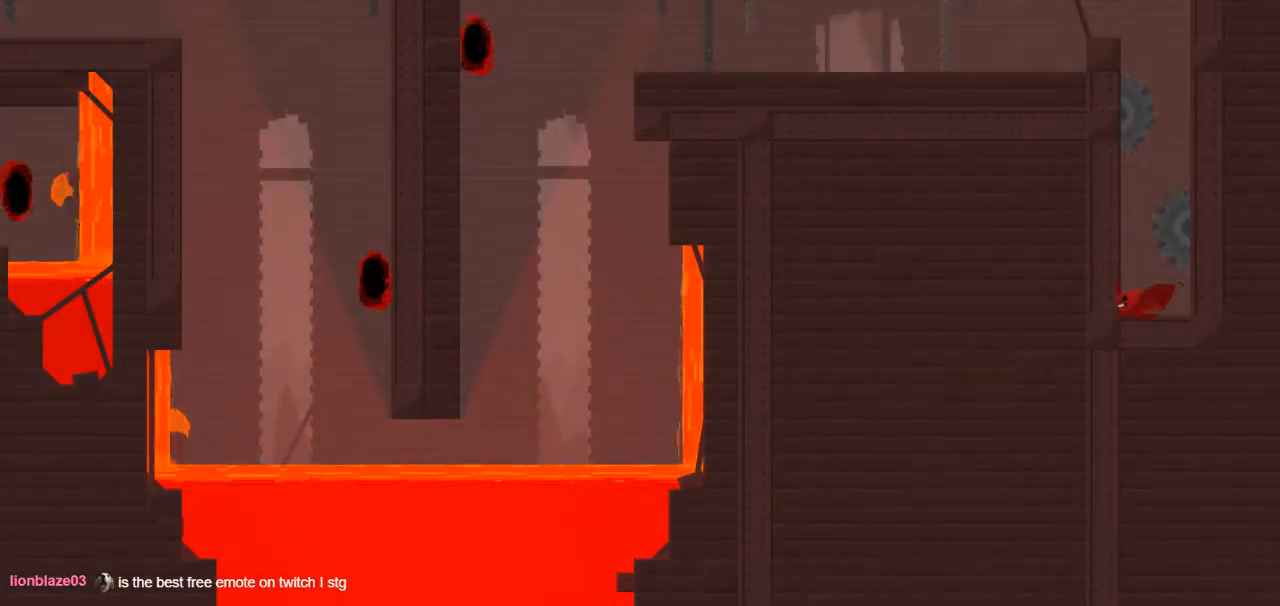
{"keys": ["left", "up"], "events": []}
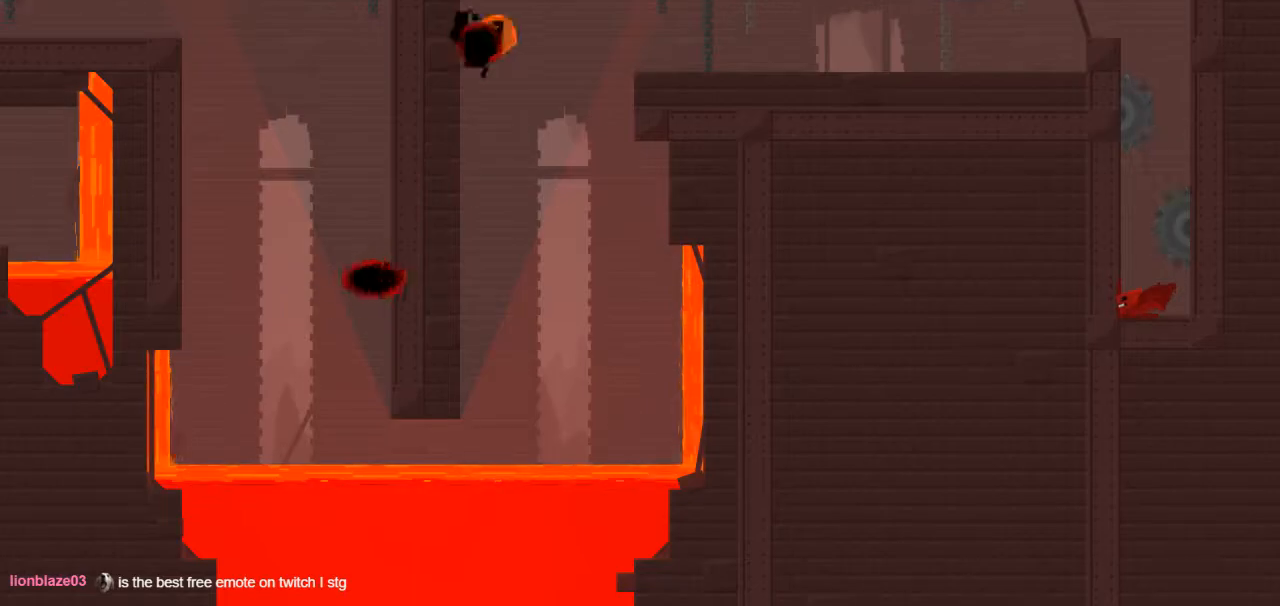
{"keys": ["down", "left", "up"], "events": [[333, "down", "down"]]}
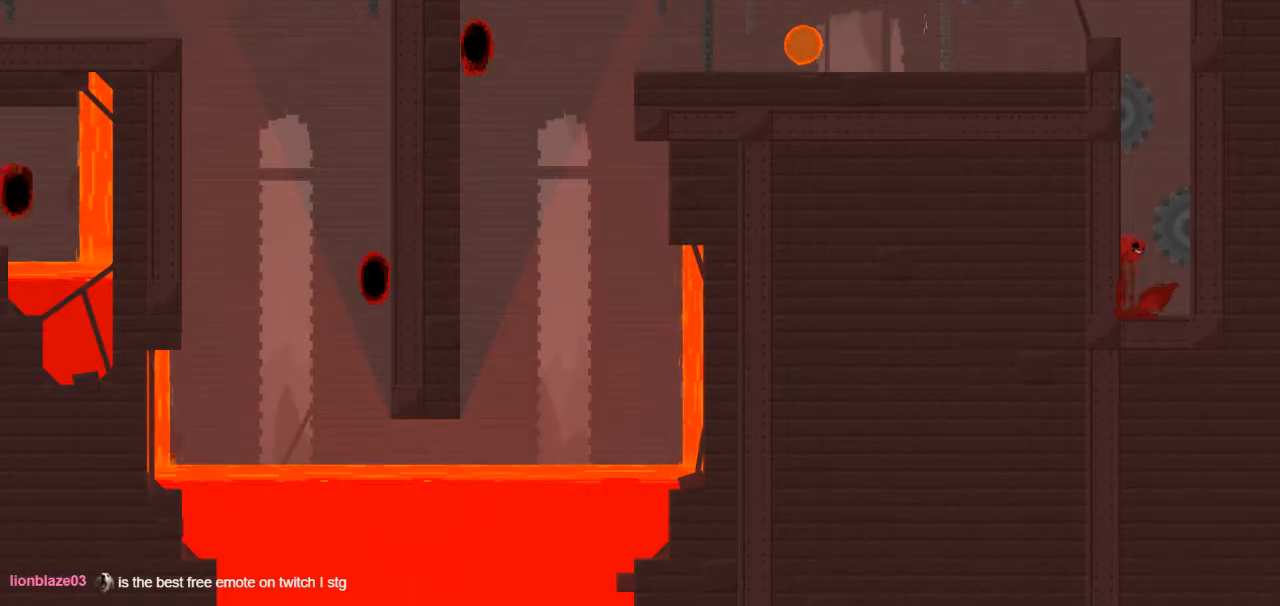
{"keys": ["down", "right", "up"], "events": [[117, "down", "up"], [167, "right", "down"], [217, "down", "down"], [267, "left", "up"]]}
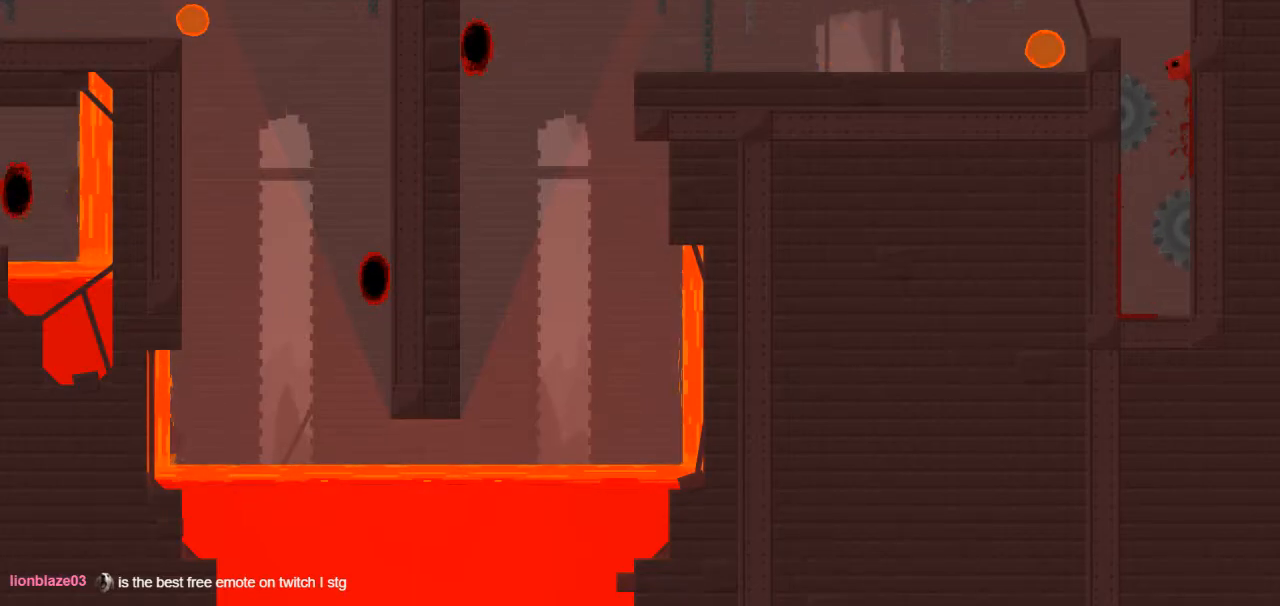
{"keys": ["right", "up"], "events": [[133, "down", "up"], [233, "left", "down"], [267, "down", "down"], [267, "right", "up"], [317, "down", "up"], [317, "right", "down"], [367, "left", "up"]]}
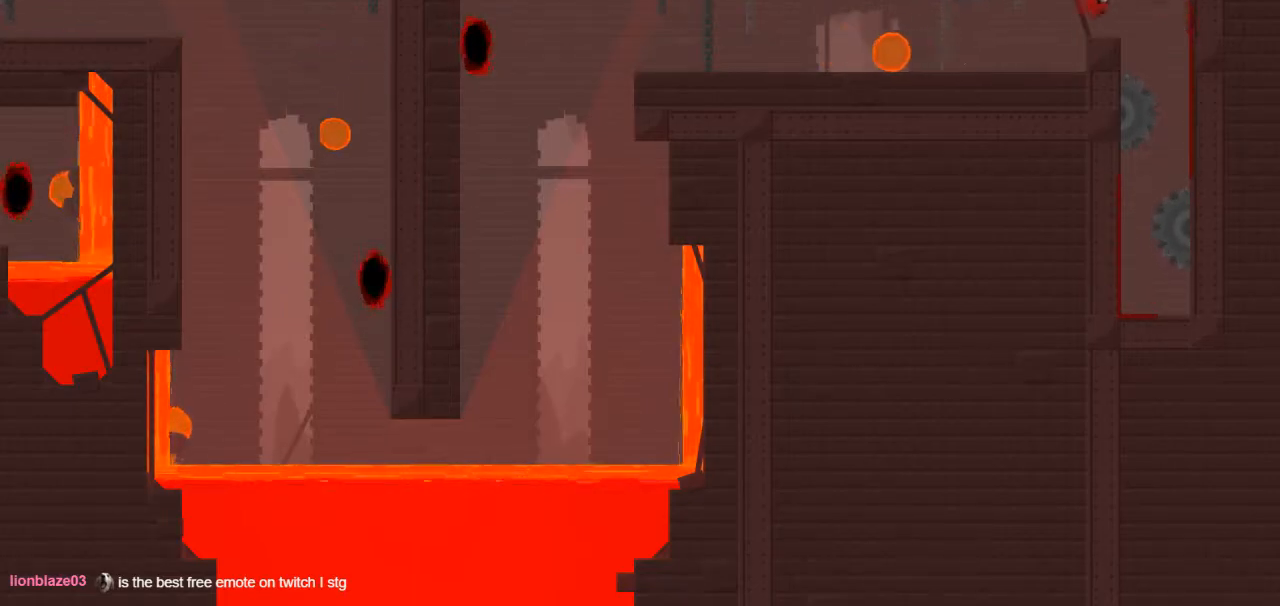
{"keys": ["right", "up"], "events": [[200, "right", "up"], [433, "right", "down"]]}
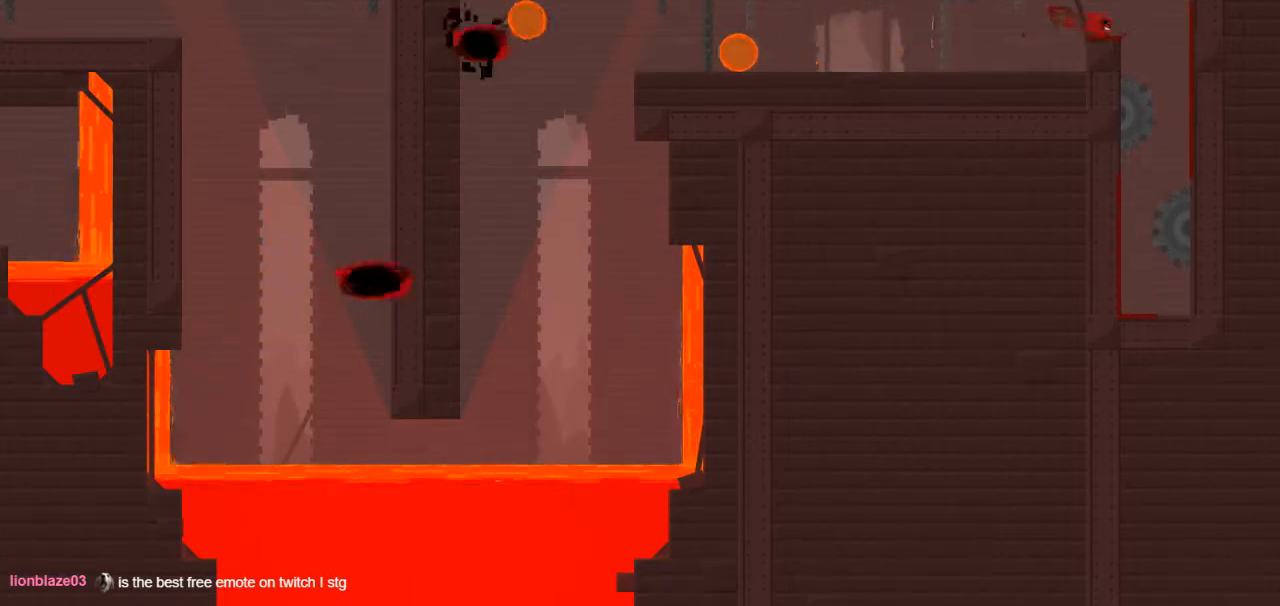
{"keys": ["up"], "events": [[33, "right", "up"], [300, "left", "down"], [350, "left", "up"]]}
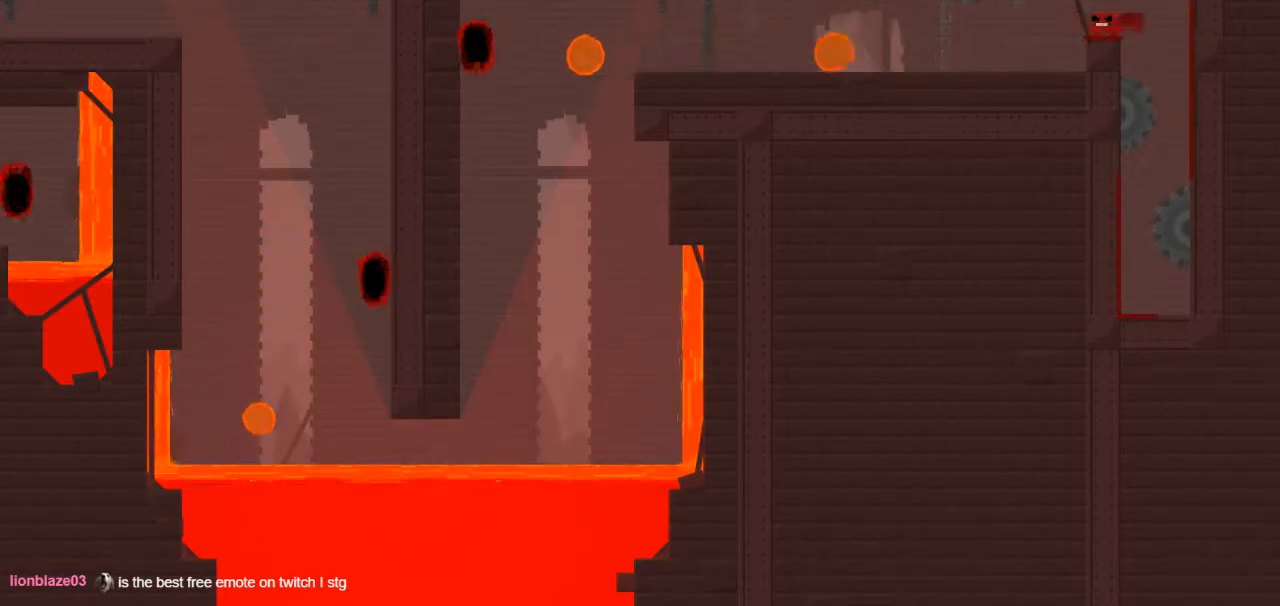
{"keys": ["up"], "events": []}
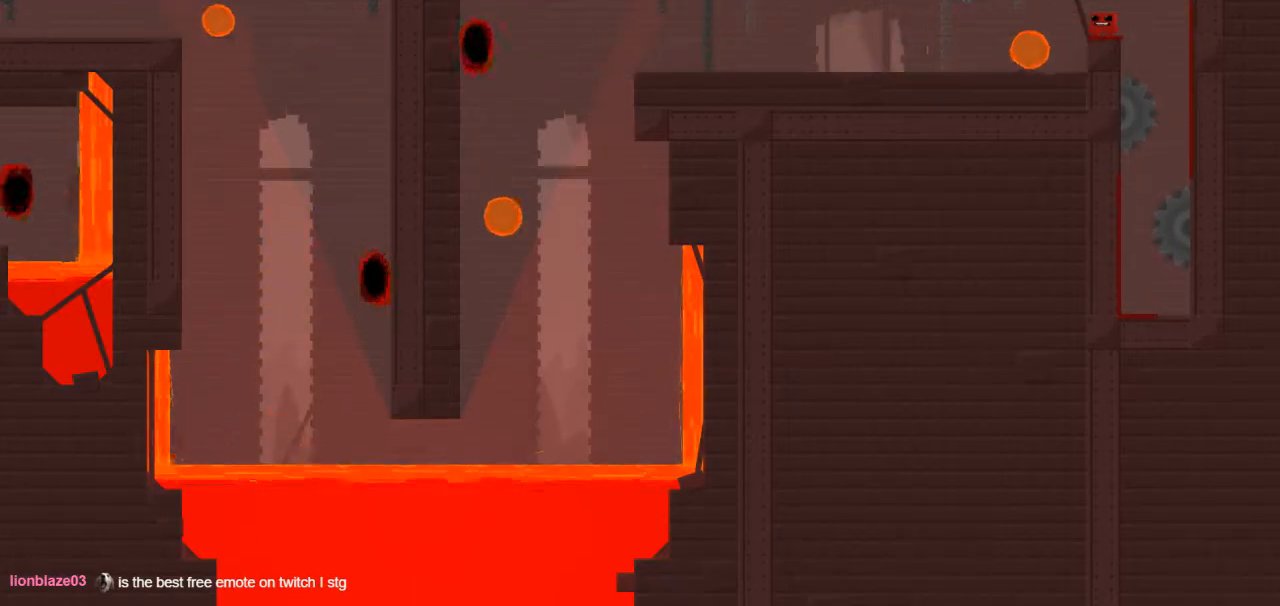
{"keys": ["up"], "events": []}
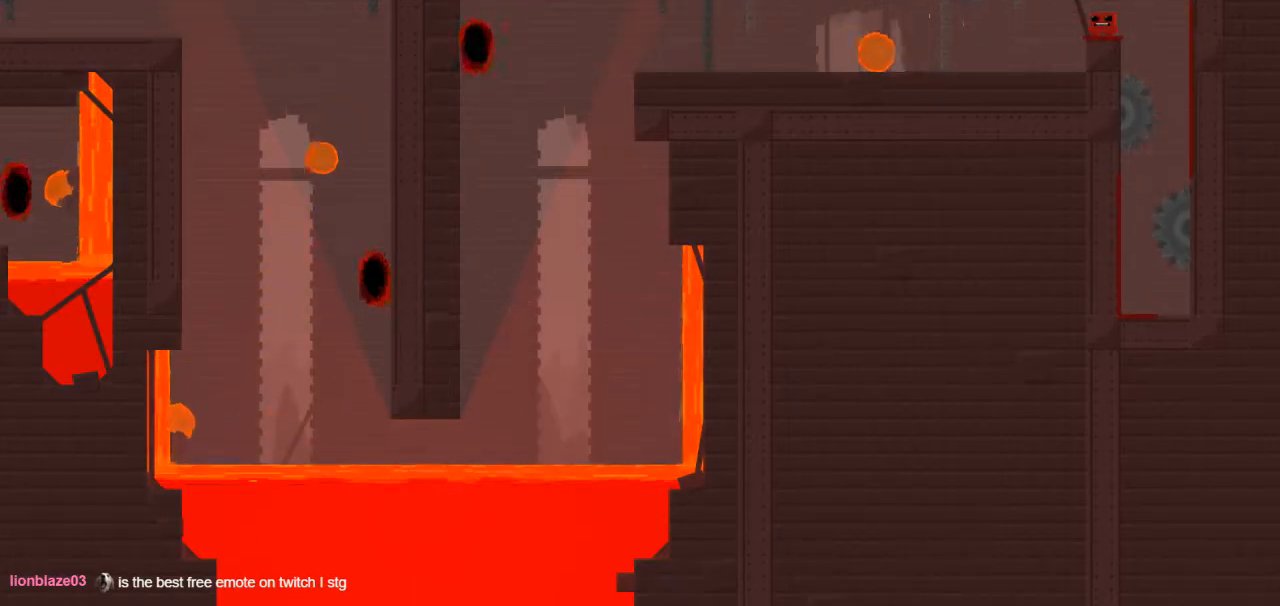
{"keys": ["left", "up"], "events": [[33, "left", "down"]]}
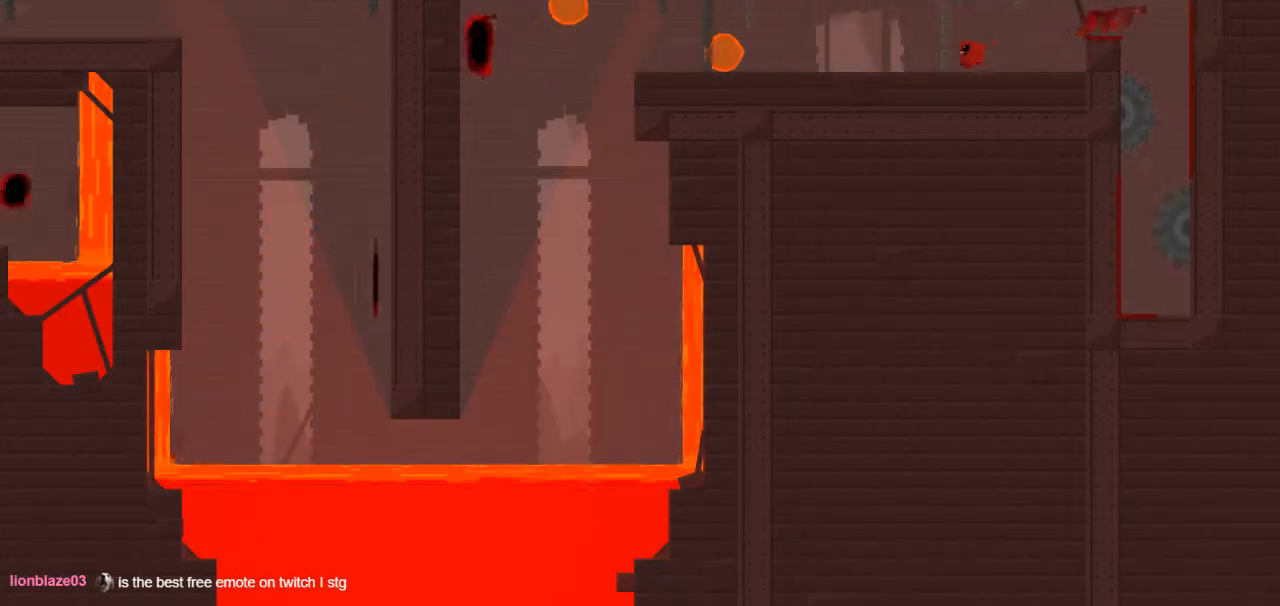
{"keys": ["up"], "events": [[417, "left", "up"]]}
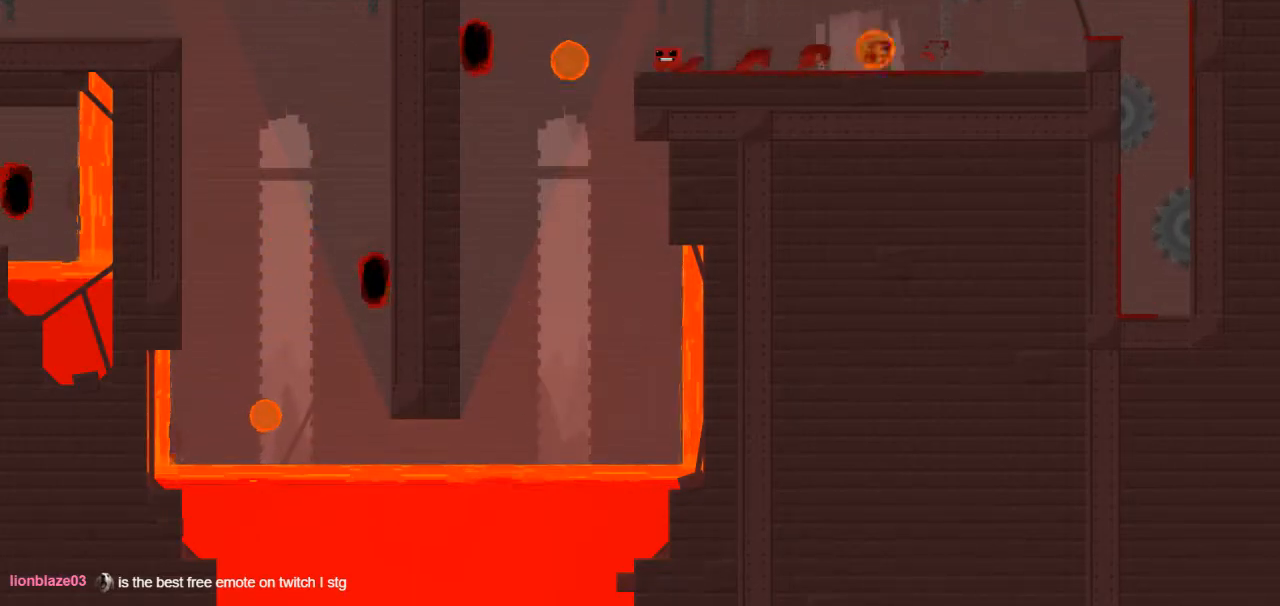
{"keys": ["left", "up"], "events": [[17, "left", "down"]]}
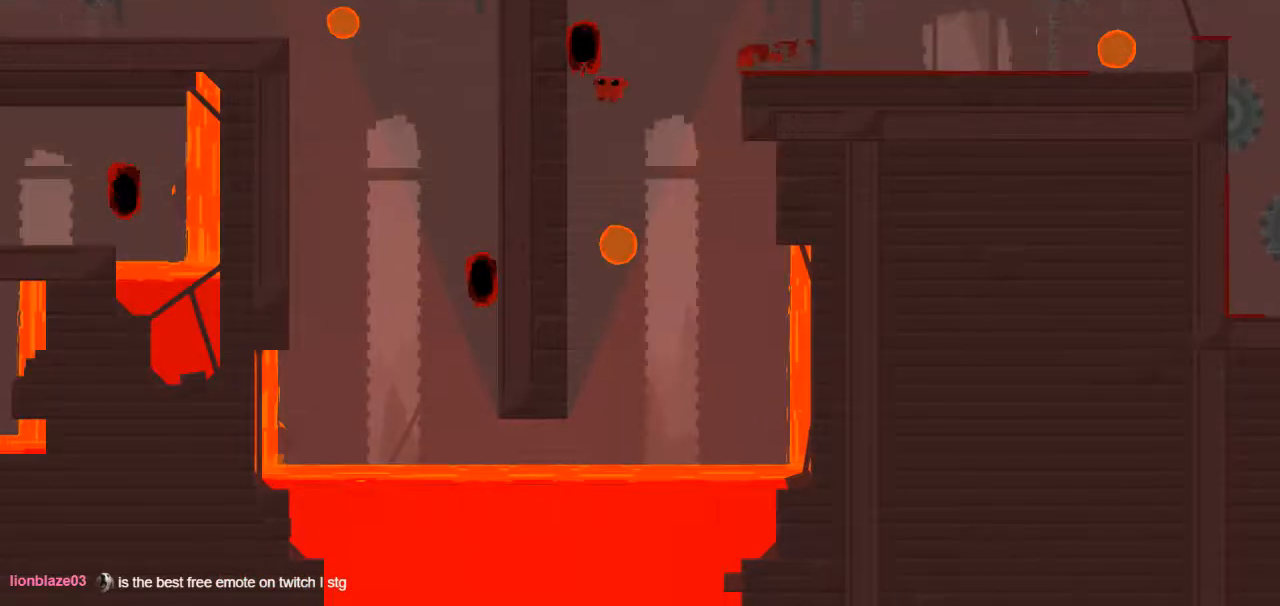
{"keys": ["down", "right", "up"], "events": [[450, "down", "down"], [450, "right", "down"], [500, "left", "up"]]}
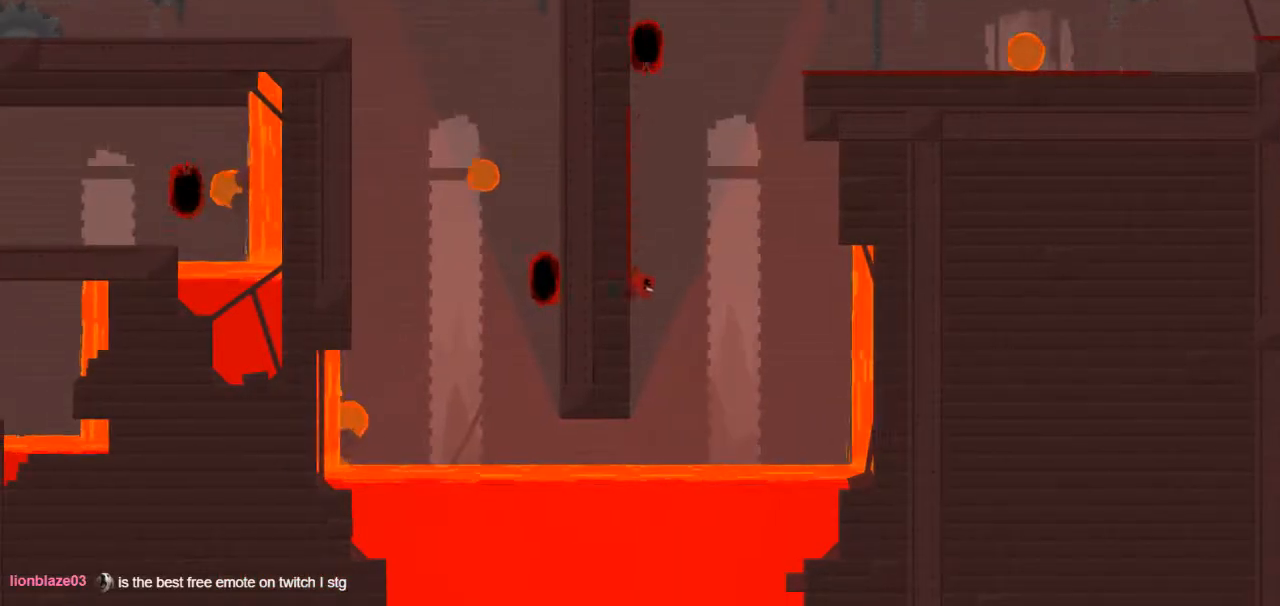
{"keys": ["down", "left", "up"], "events": [[183, "down", "up"], [317, "left", "down"], [367, "down", "down"], [367, "right", "up"]]}
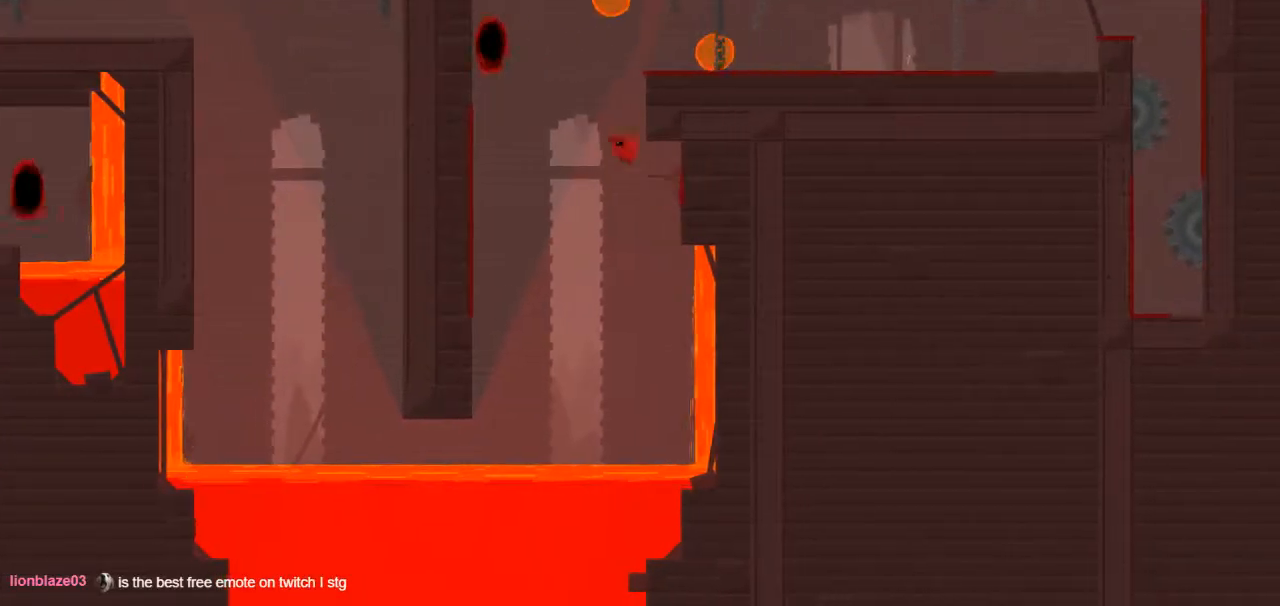
{"keys": ["down", "left", "up"], "events": []}
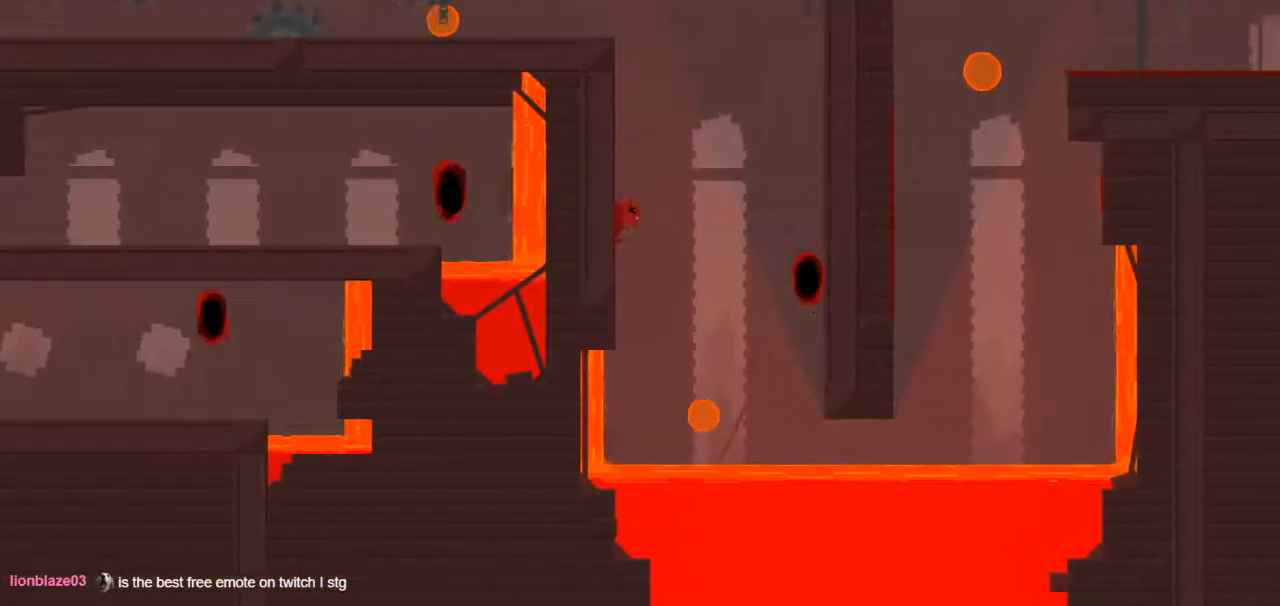
{"keys": ["left", "up"], "events": [[67, "down", "up"], [167, "down", "down"], [350, "down", "up"]]}
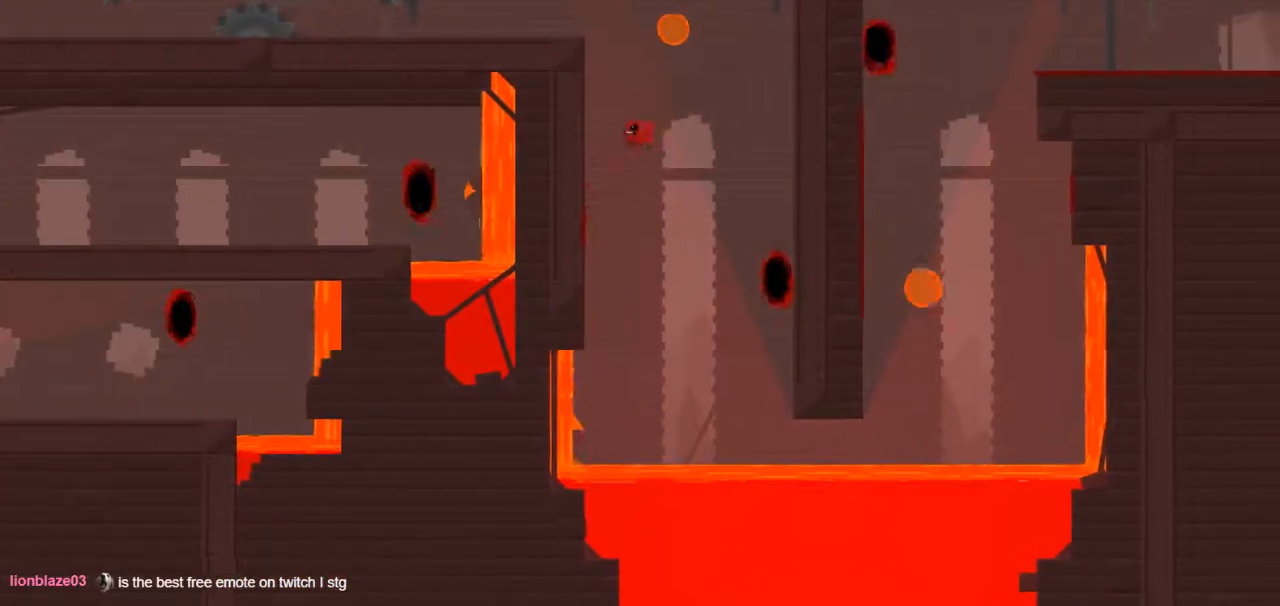
{"keys": ["left", "up"], "events": [[183, "down", "down"], [467, "down", "up"]]}
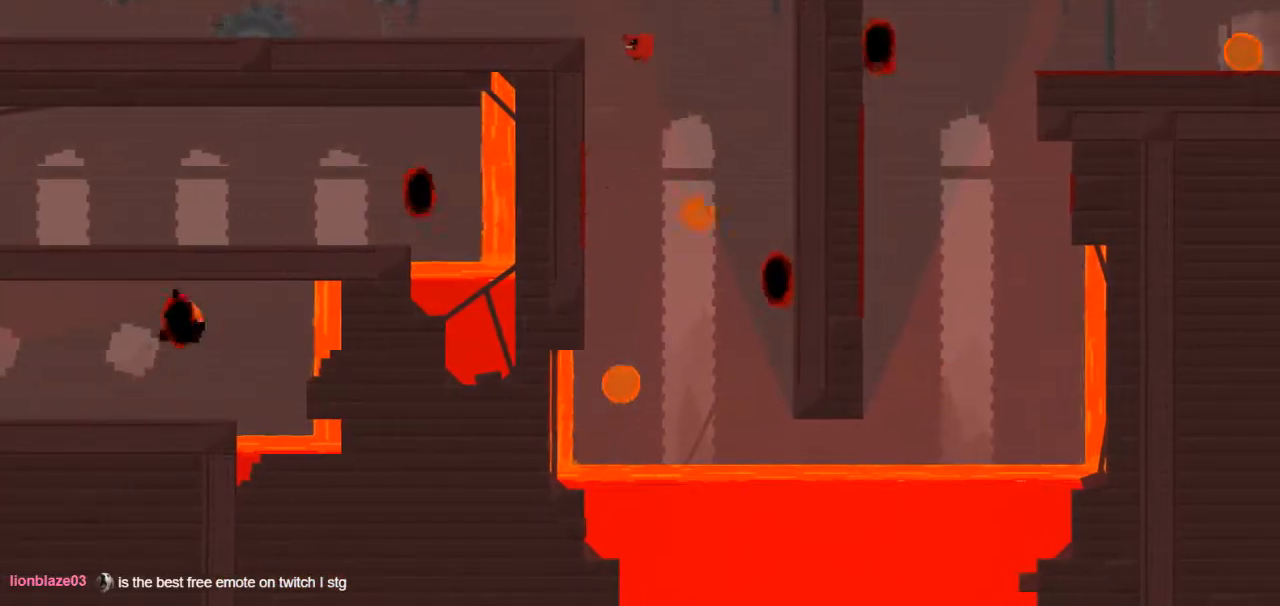
{"keys": ["left", "up"], "events": [[200, "down", "down"], [483, "down", "up"]]}
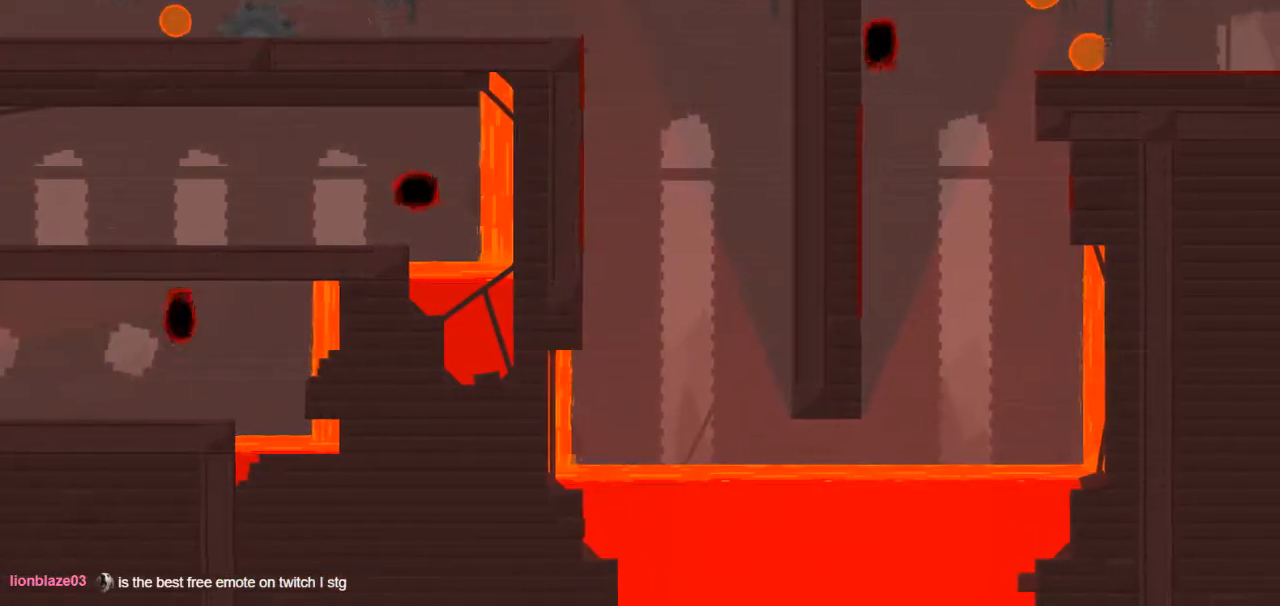
{"keys": ["left", "up"], "events": [[33, "left", "up"], [450, "left", "down"]]}
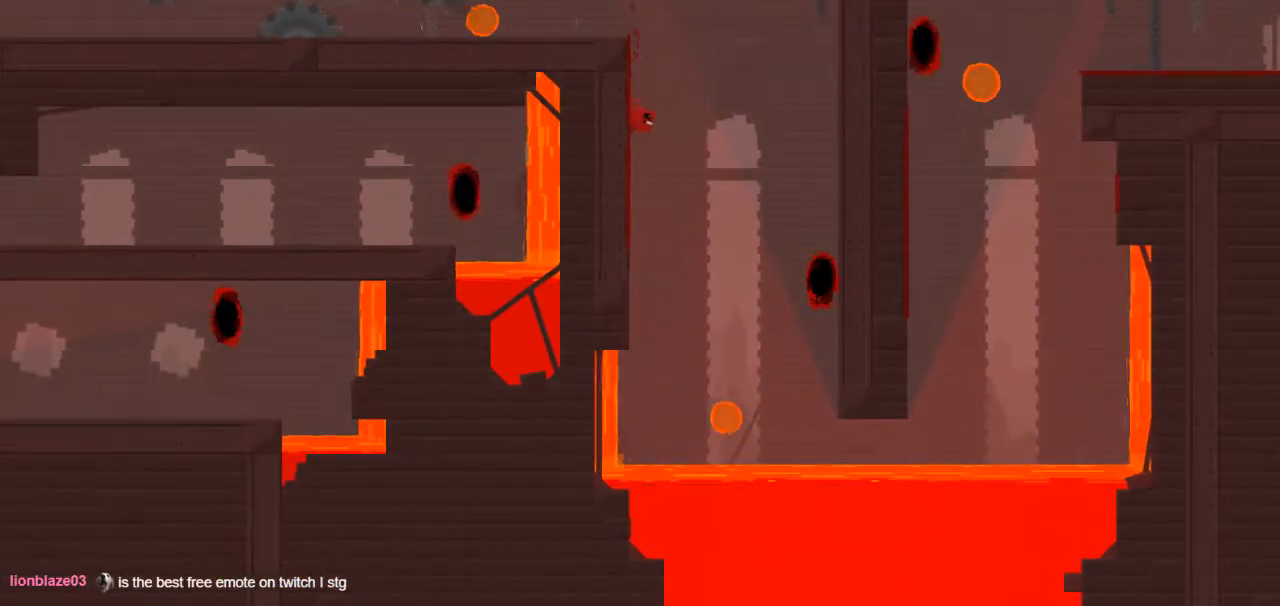
{"keys": ["down", "left", "up"], "events": [[283, "down", "down"]]}
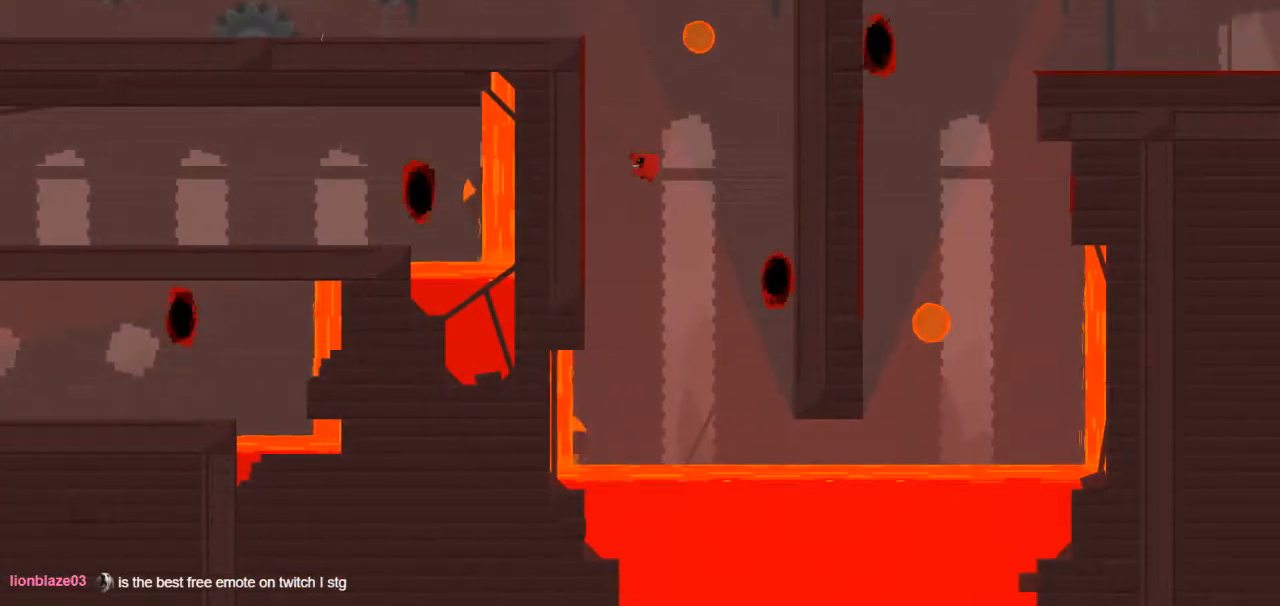
{"keys": ["down", "left", "up"], "events": [[100, "down", "up"], [483, "down", "down"]]}